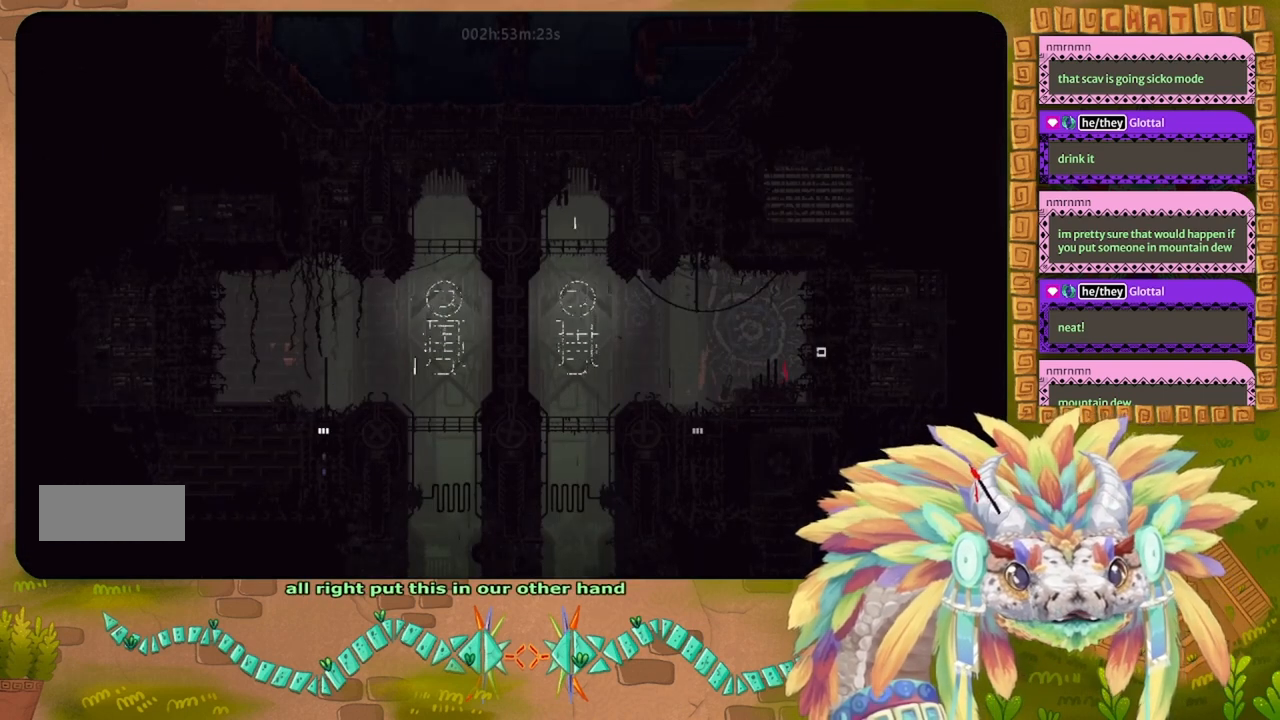
Gameplay with keyboard and mouse; each line is a JSON object with the keys held at the frame after it. "events" lists presses ("down") and releases ("up") of "down", "g", "j", "left", "r", "right", "t" and "up" between this image and that frame as [ms after this image, input, new state], when the widget could be followed in between. No other keys are recorded. Mouse buttons are not recorded. Not read: mouse_move.
{"keys": ["right"], "events": [[33, "j", "down"], [33, "up", "down"], [67, "j", "up"], [167, "j", "down"], [233, "j", "up"], [300, "j", "down"], [433, "j", "up"], [433, "up", "up"]]}
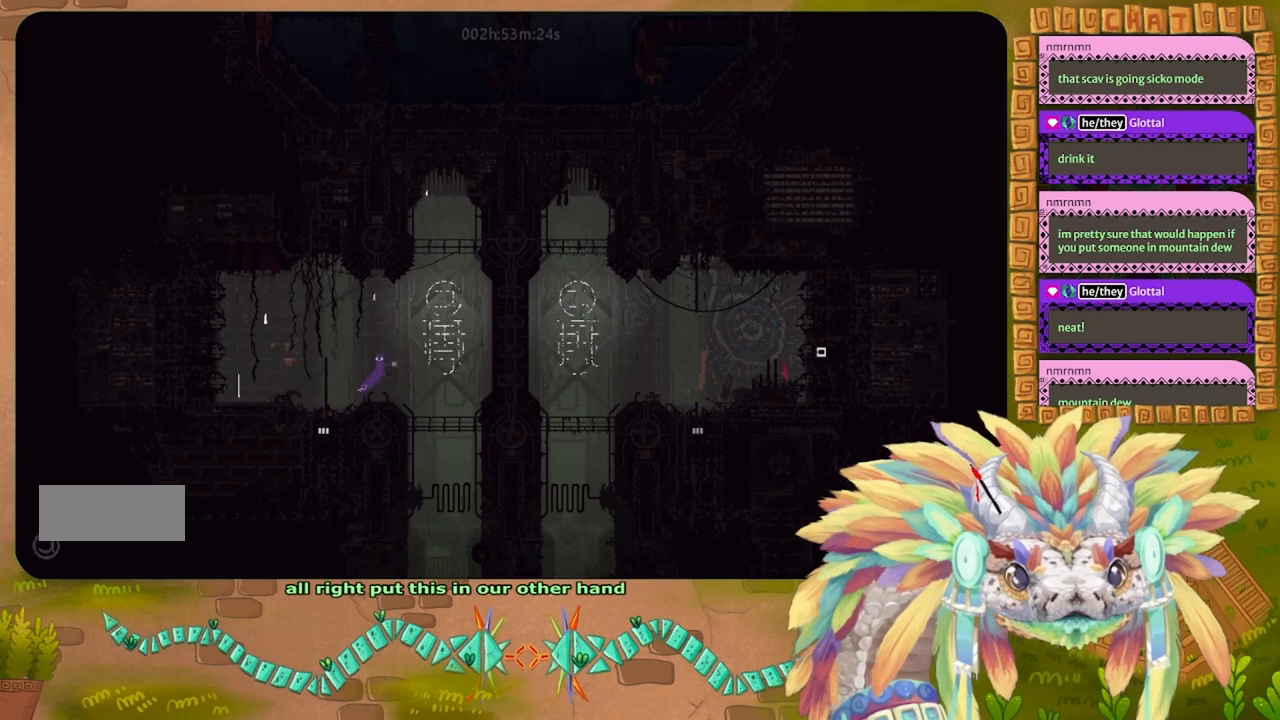
{"keys": [], "events": [[100, "right", "up"]]}
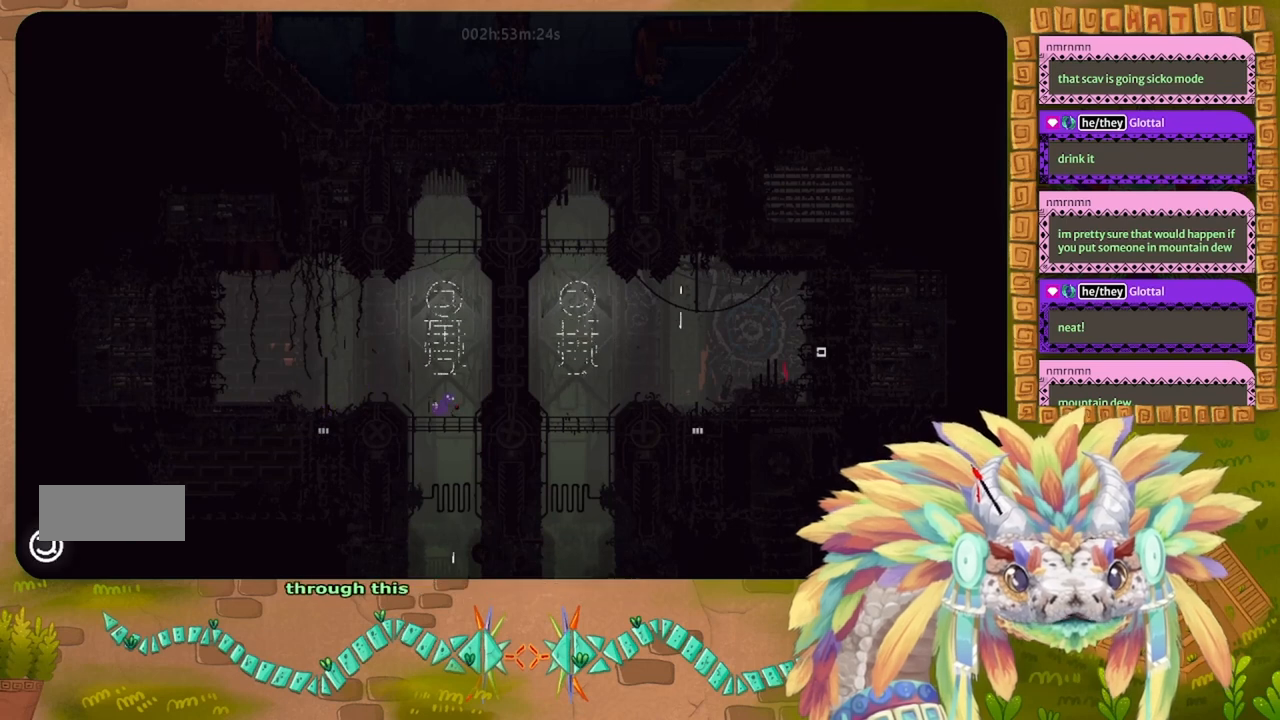
{"keys": ["g"], "events": [[67, "g", "down"]]}
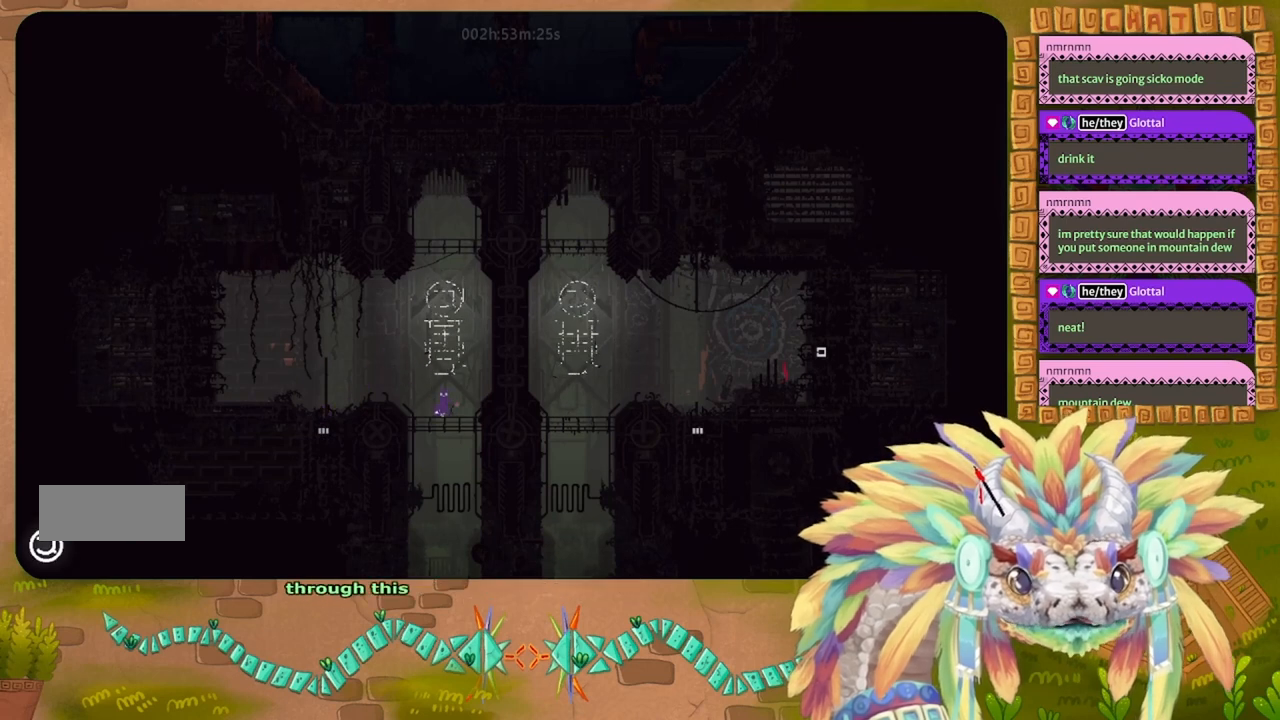
{"keys": ["g"], "events": []}
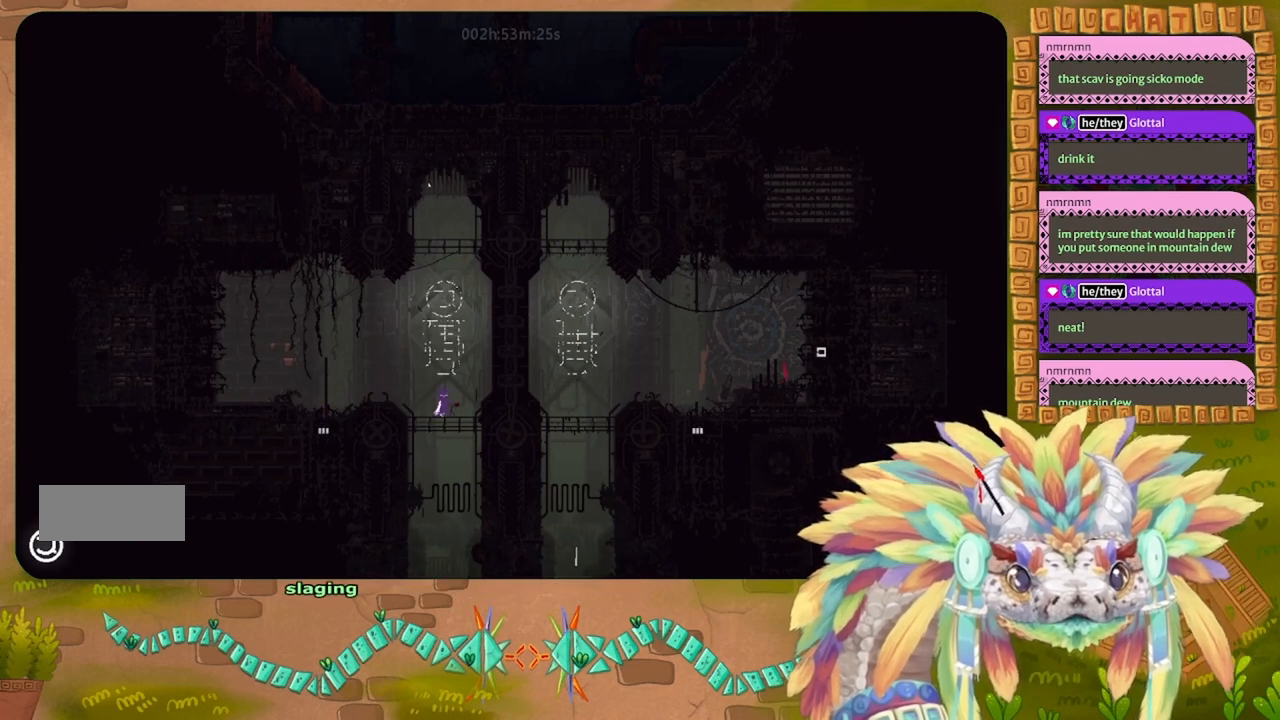
{"keys": [], "events": [[433, "g", "up"]]}
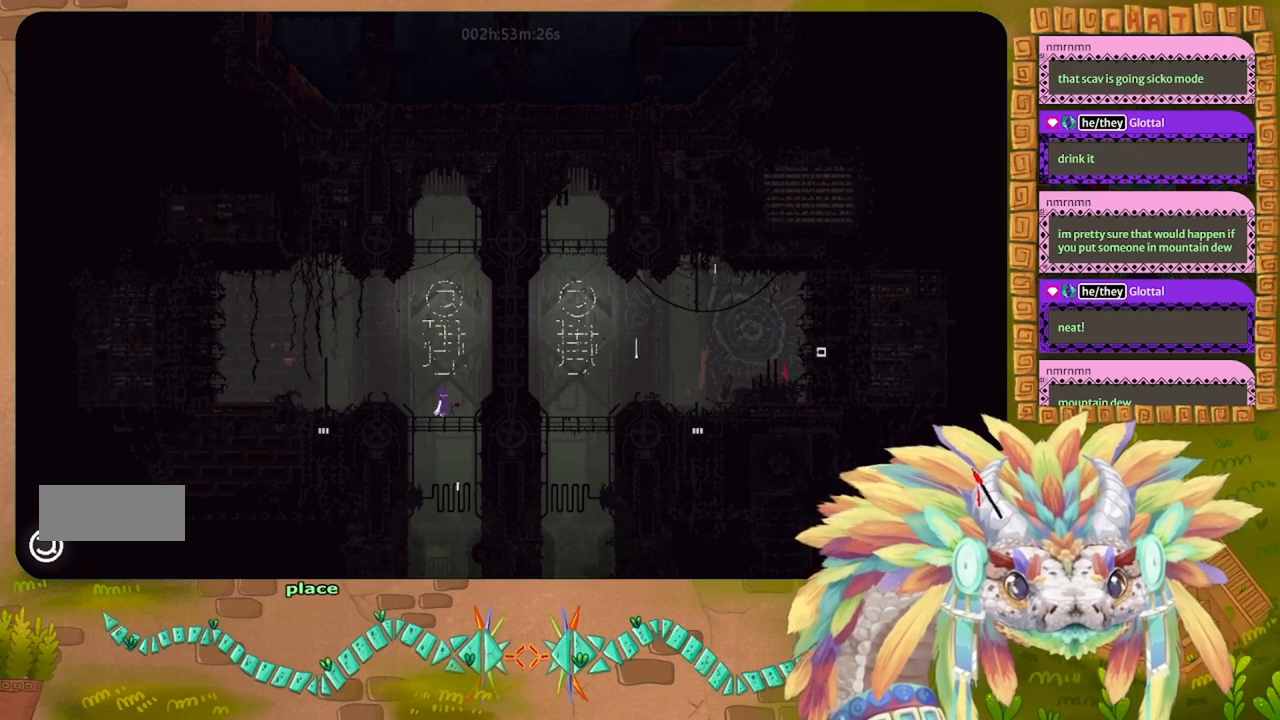
{"keys": [], "events": []}
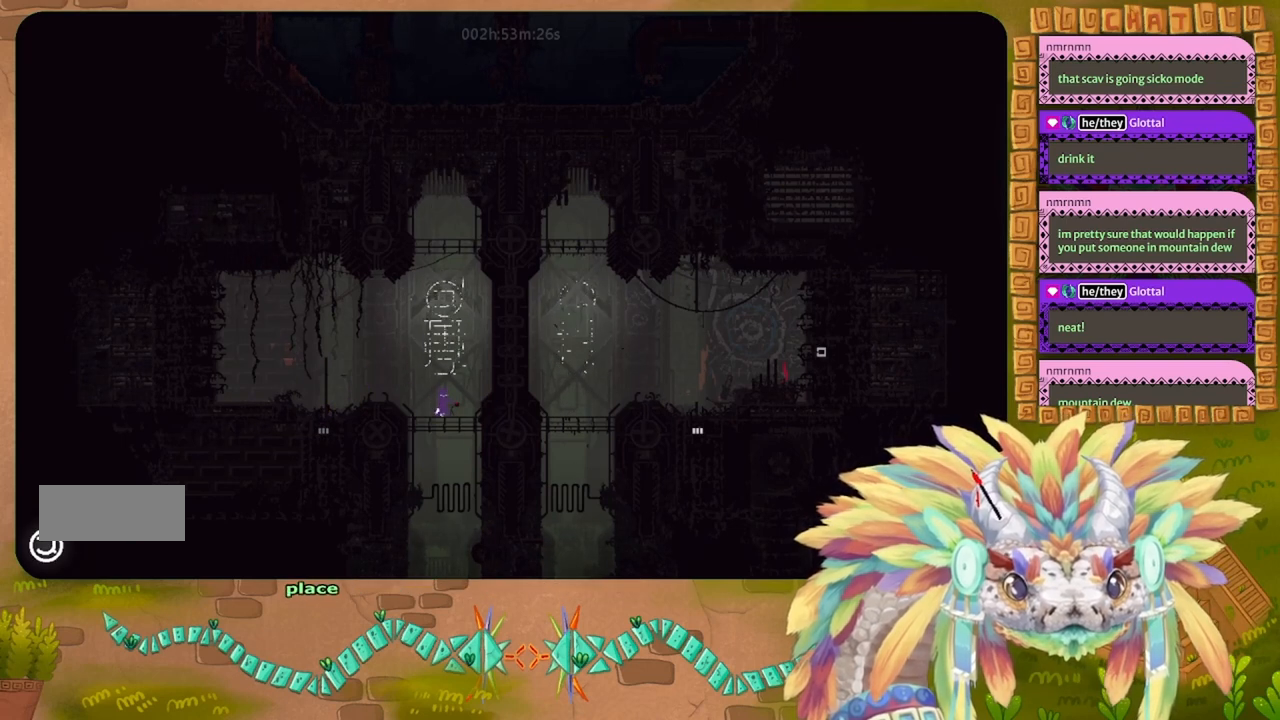
{"keys": [], "events": []}
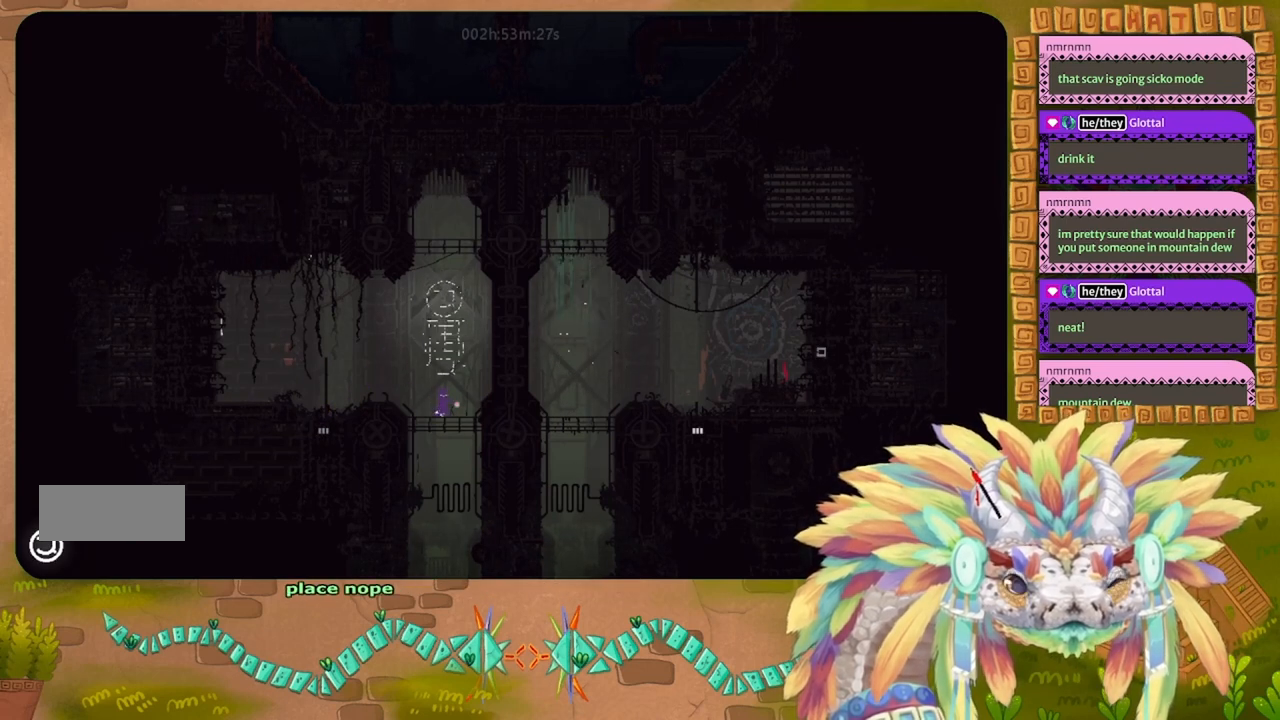
{"keys": [], "events": []}
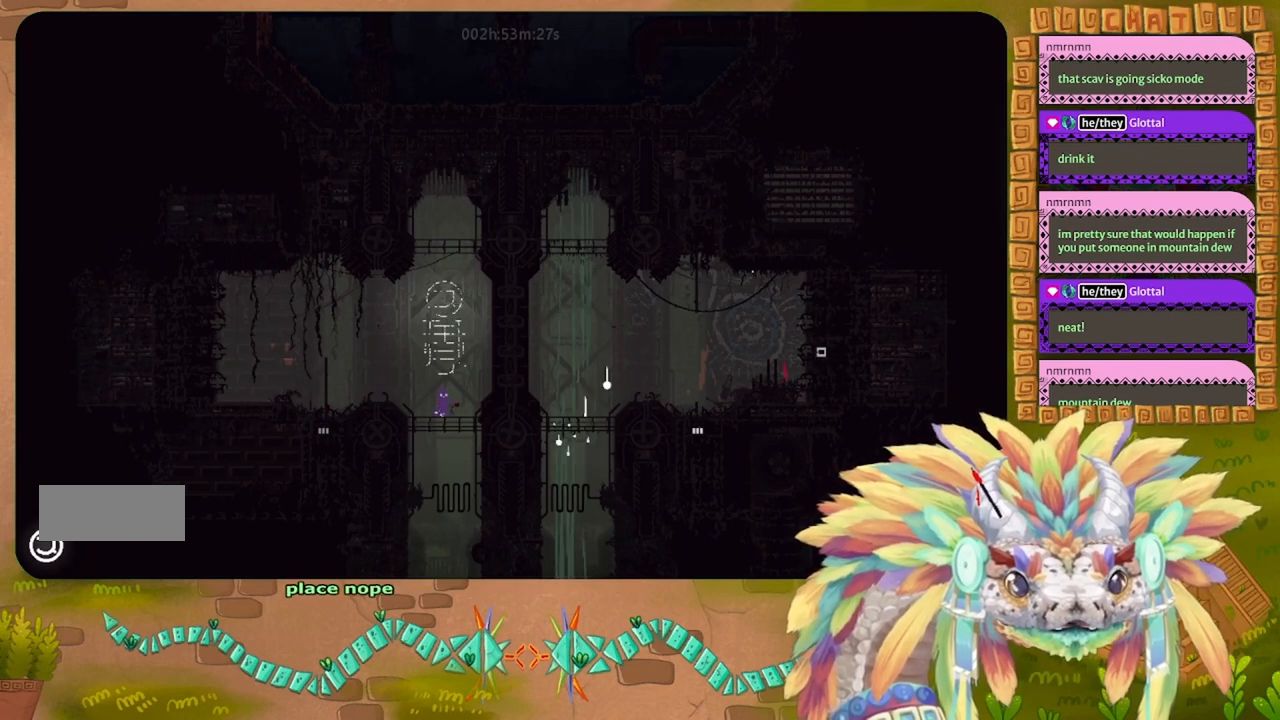
{"keys": [], "events": []}
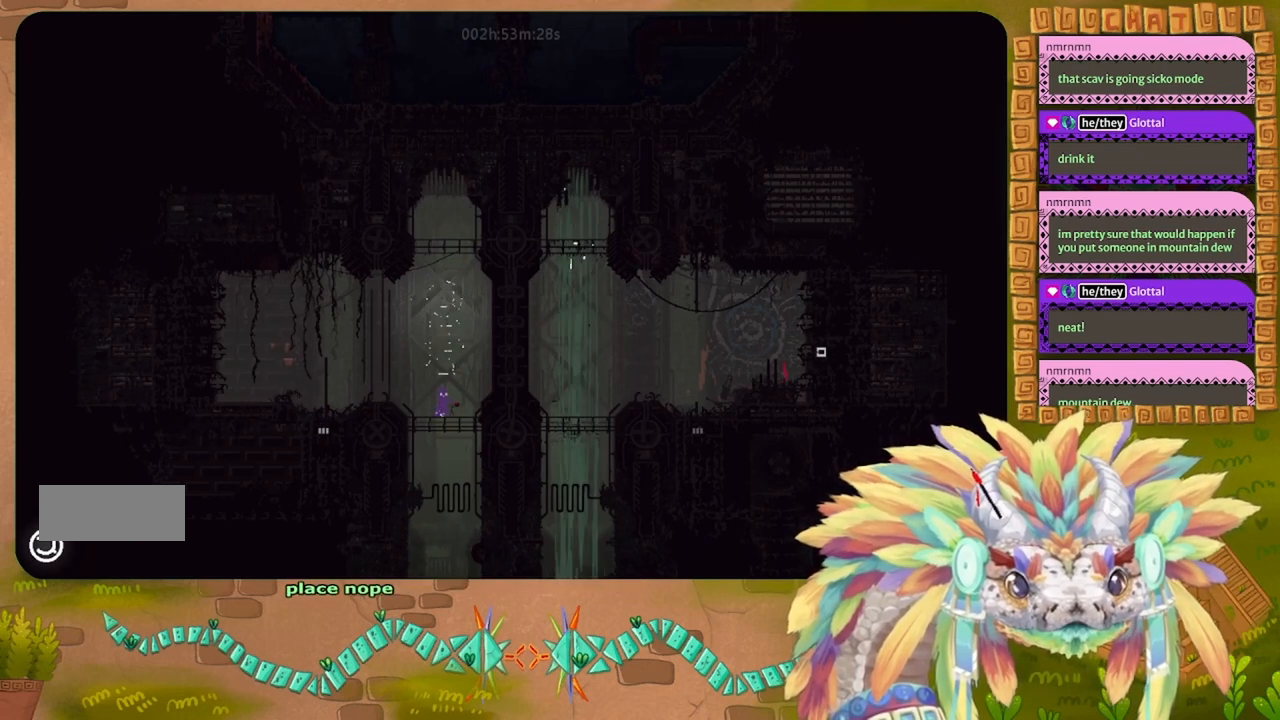
{"keys": ["g"], "events": [[333, "g", "down"]]}
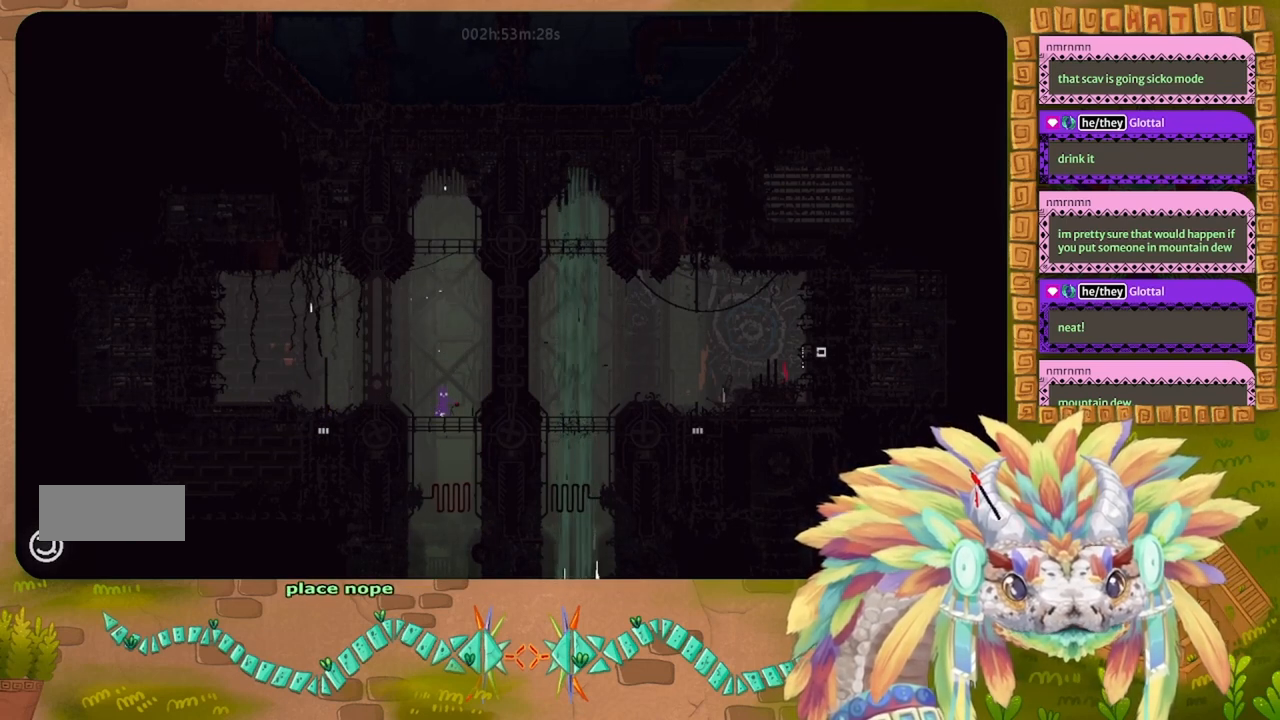
{"keys": ["g"], "events": []}
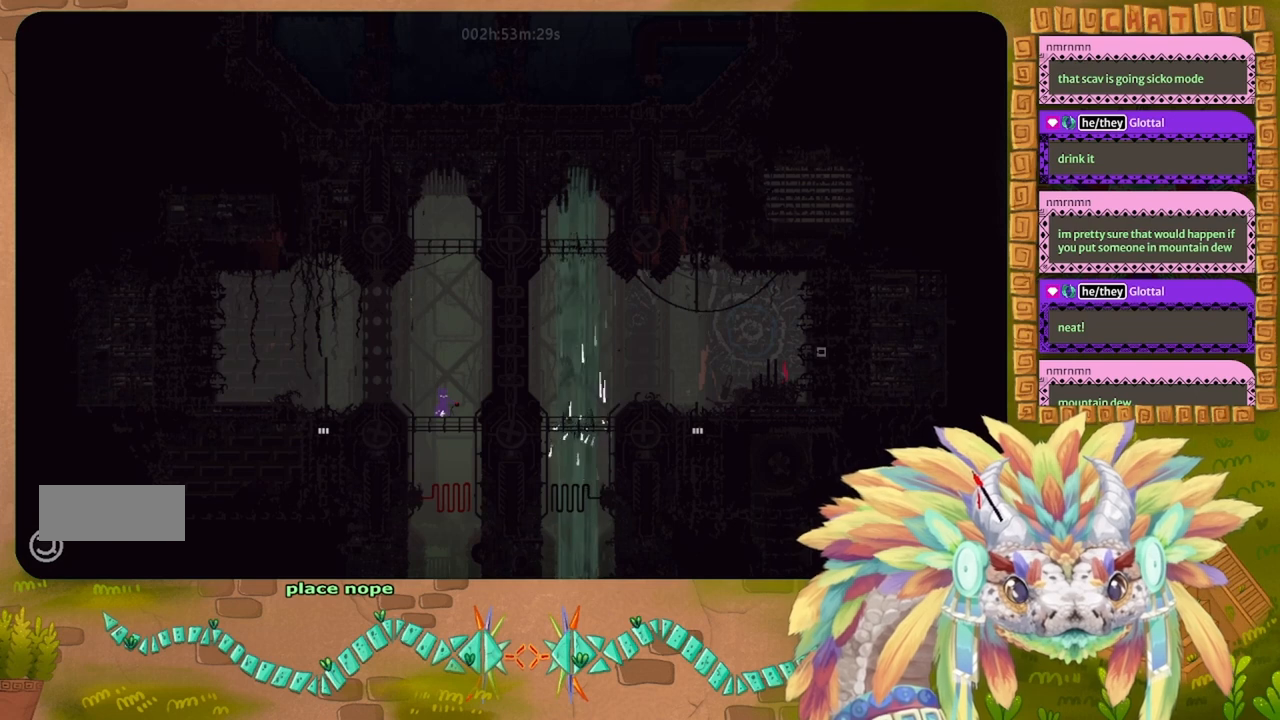
{"keys": ["g"], "events": []}
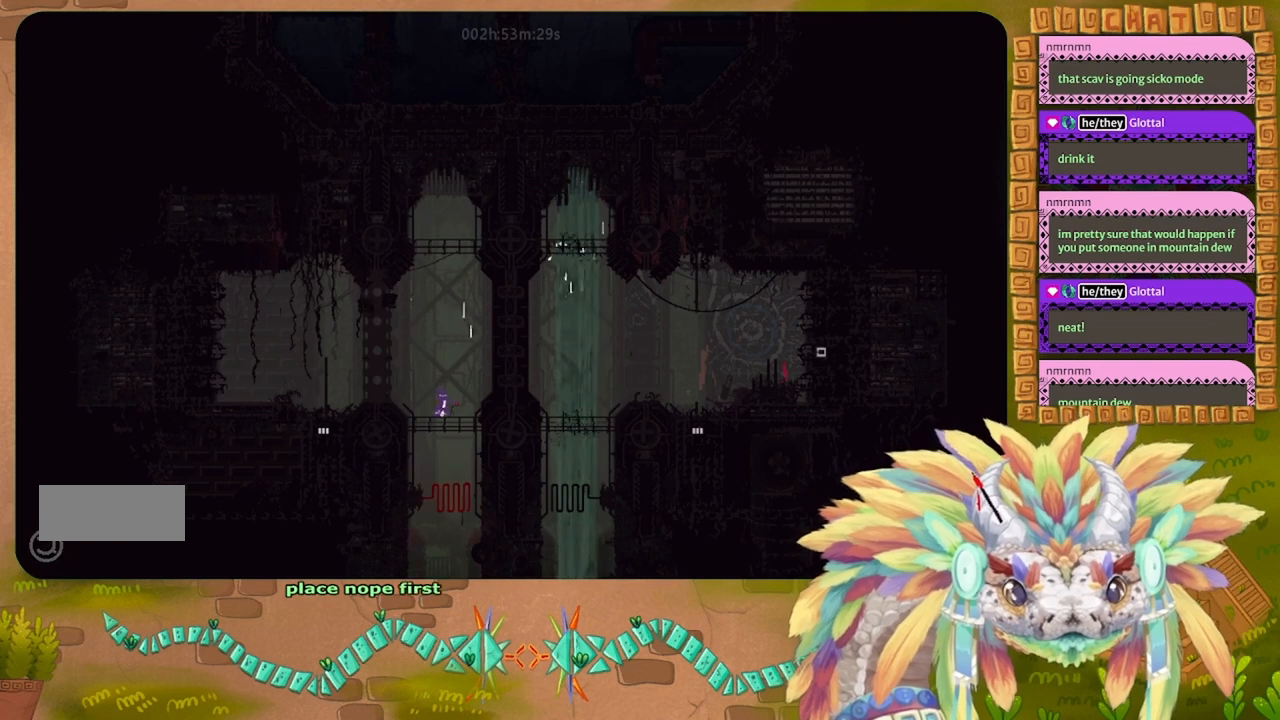
{"keys": ["g"], "events": []}
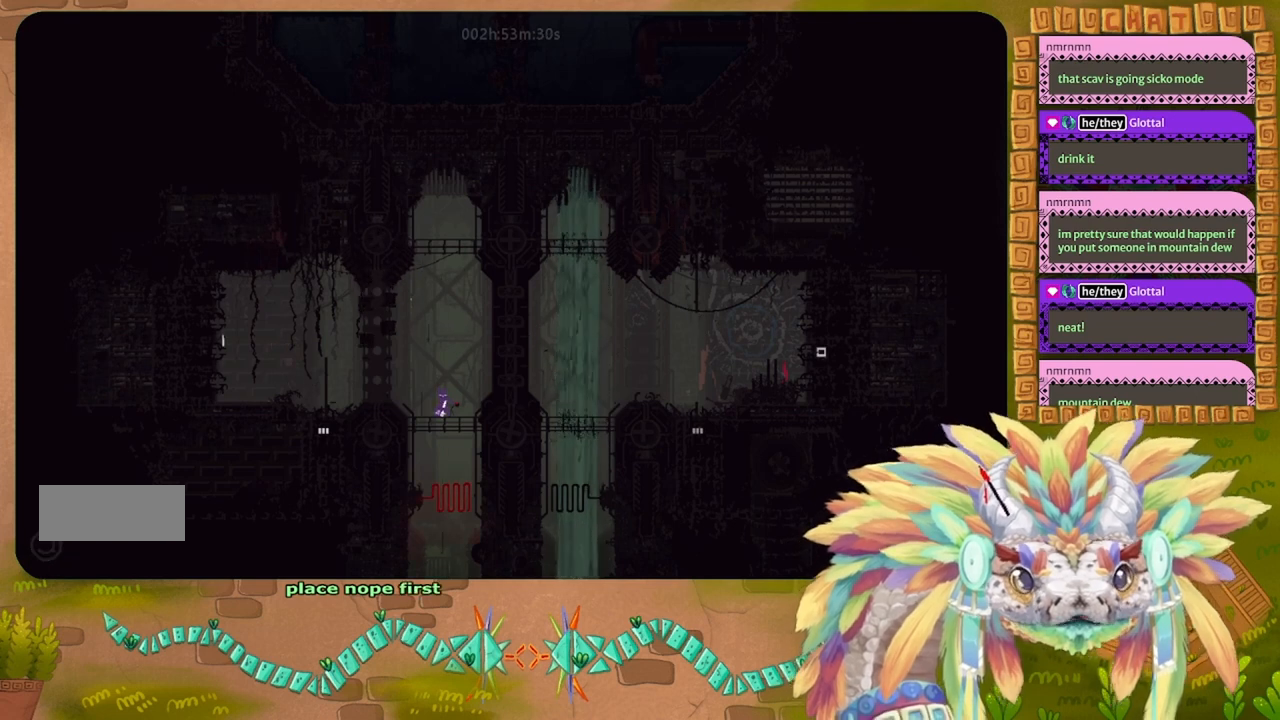
{"keys": ["g"], "events": []}
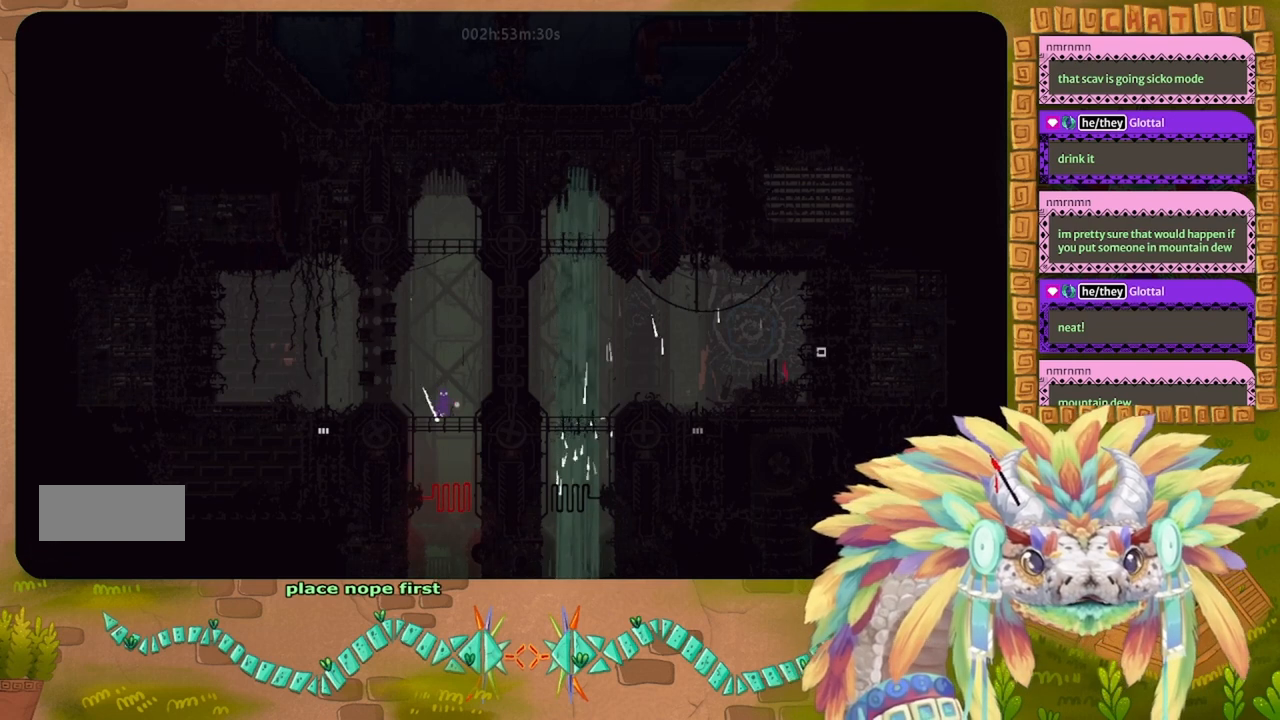
{"keys": ["g"], "events": [[133, "g", "up"], [133, "t", "down"], [233, "t", "up"], [367, "g", "down"]]}
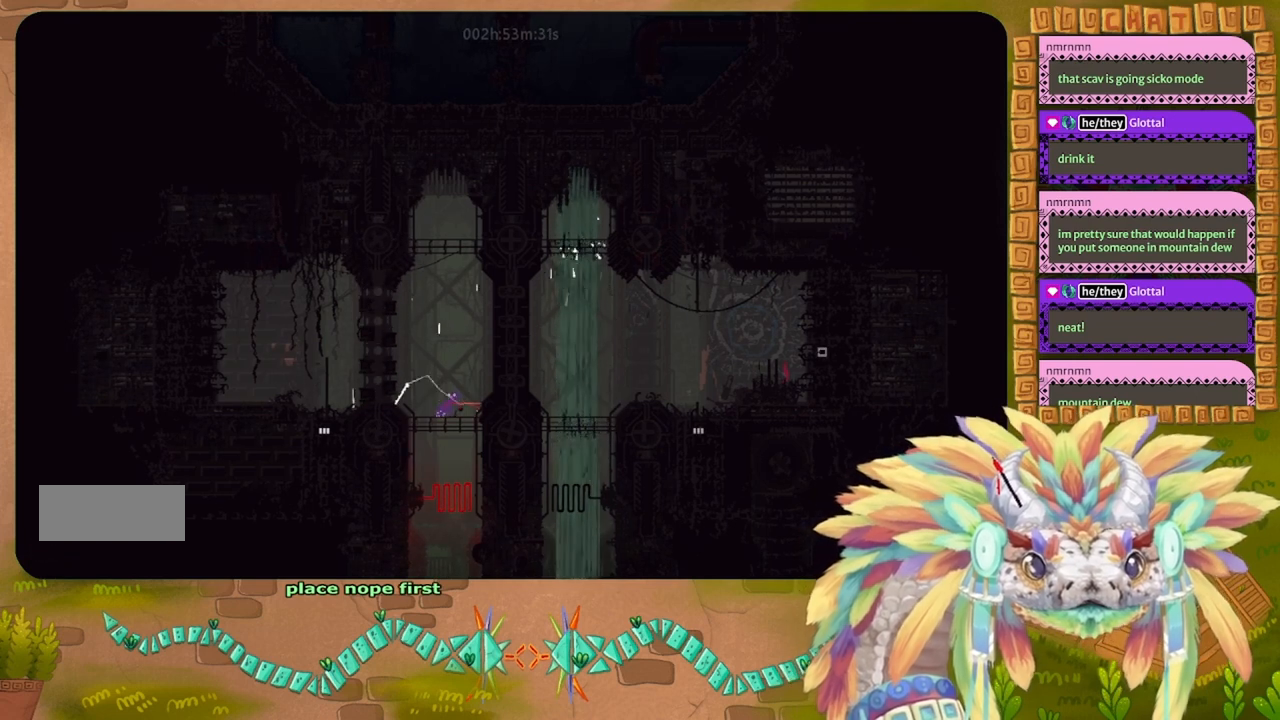
{"keys": ["g"], "events": []}
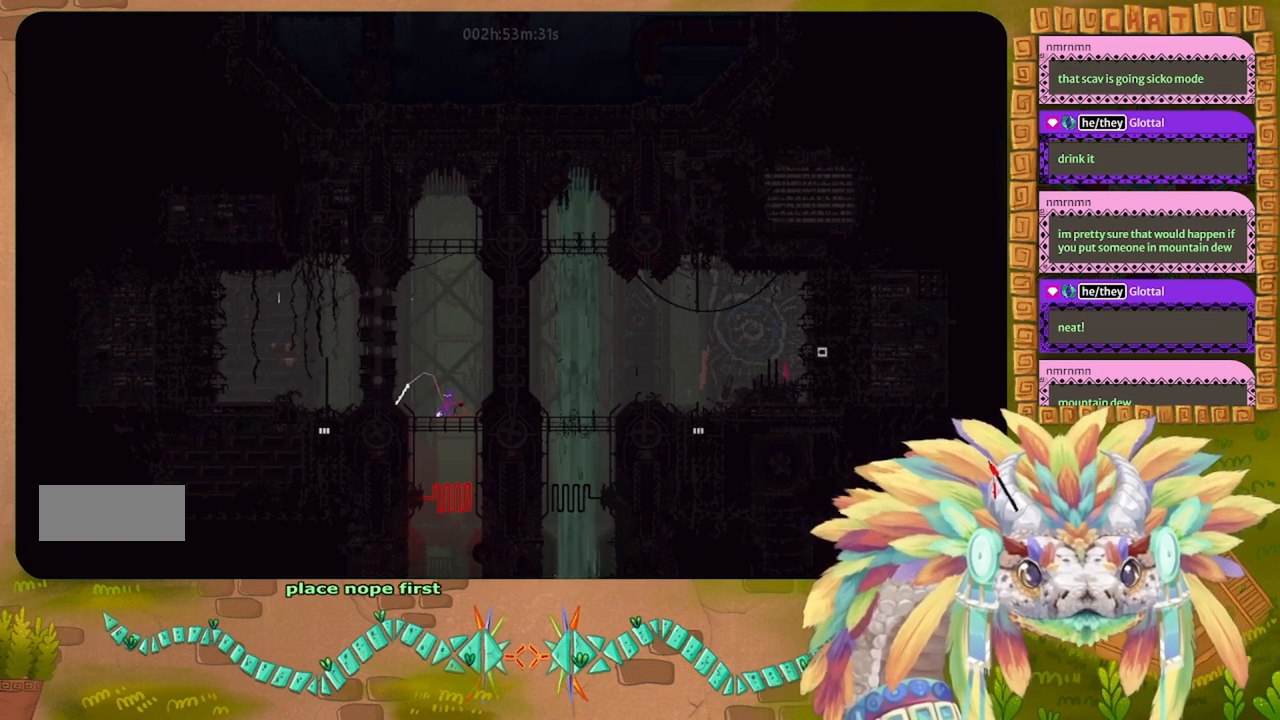
{"keys": ["g"], "events": []}
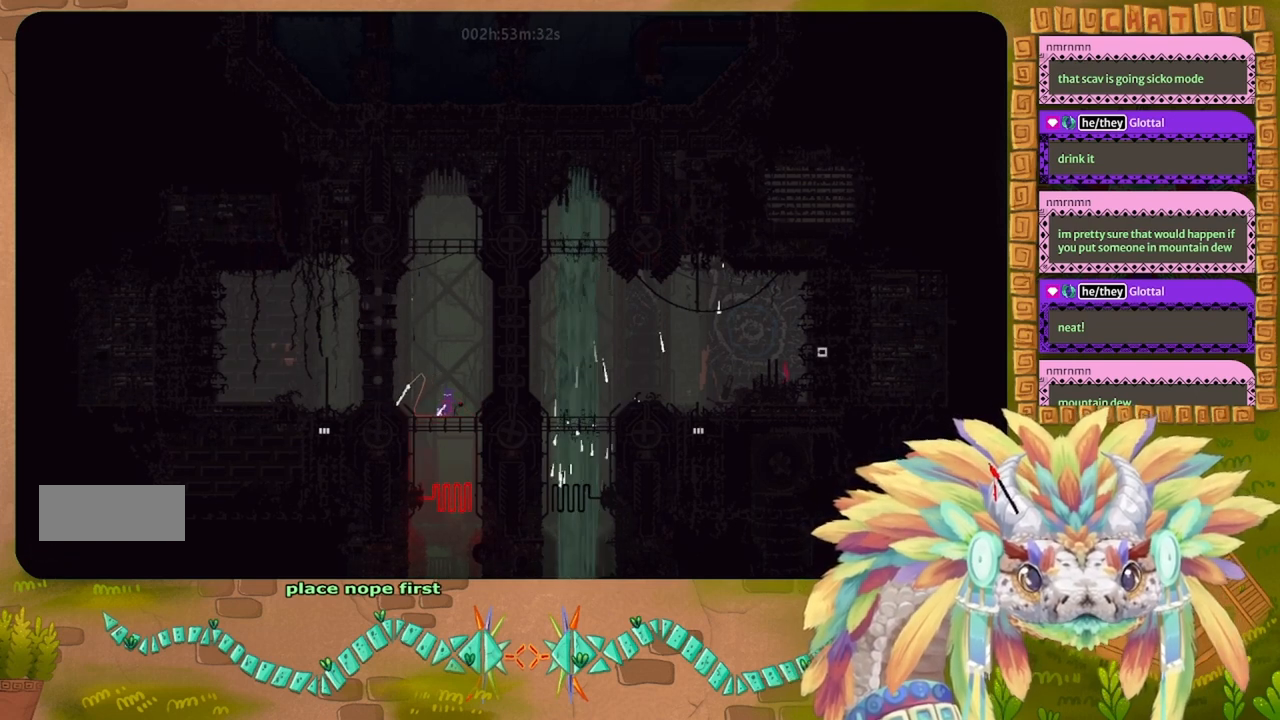
{"keys": ["g"], "events": []}
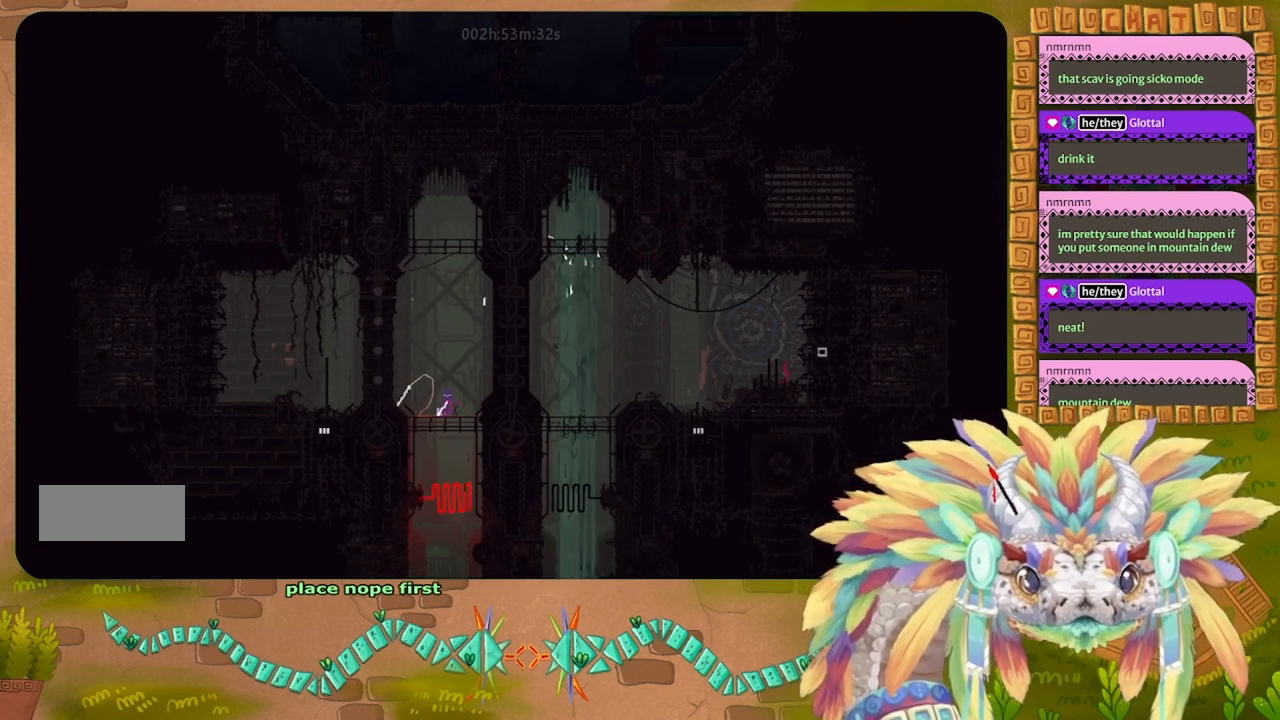
{"keys": ["g"], "events": []}
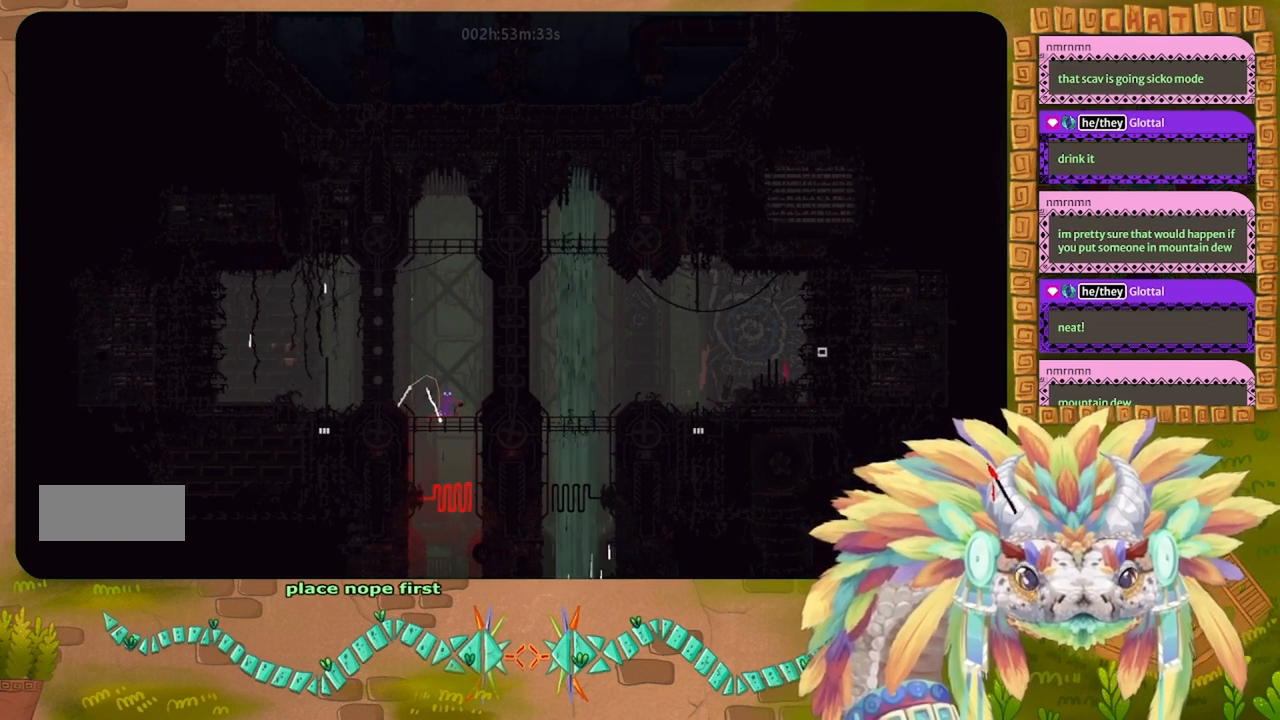
{"keys": ["left"], "events": [[233, "g", "up"], [233, "left", "down"]]}
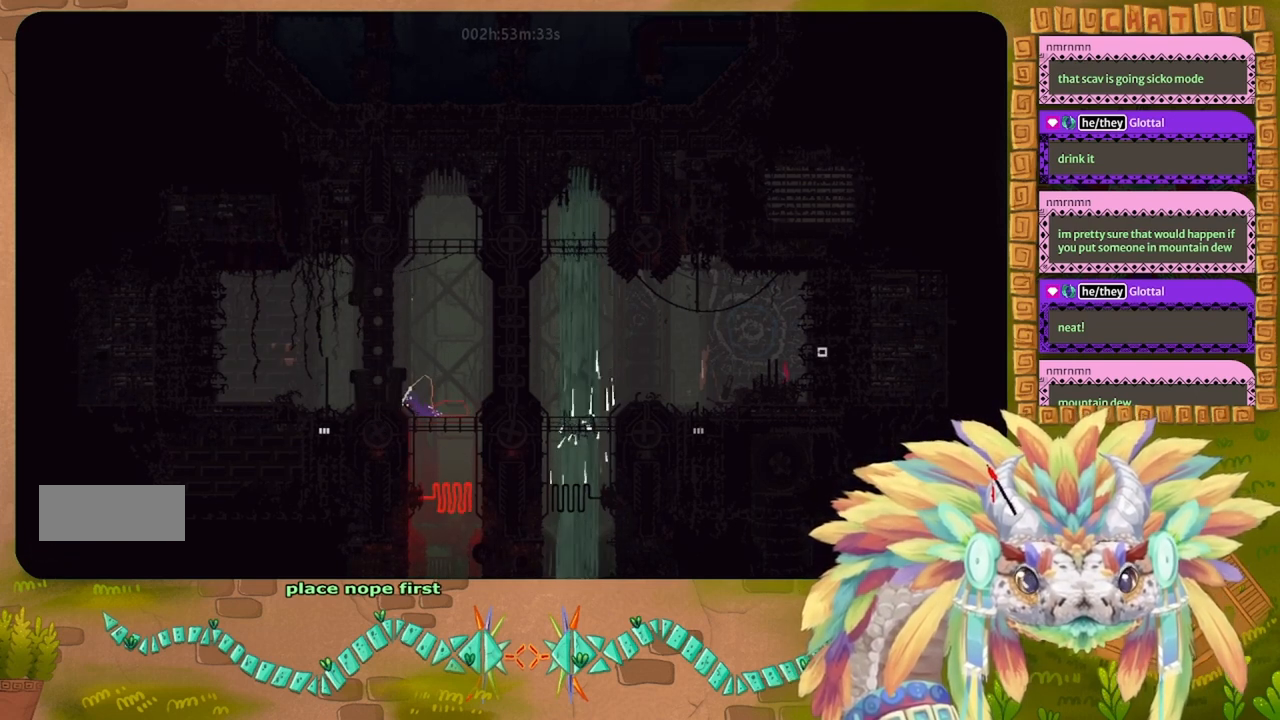
{"keys": ["right"], "events": [[133, "left", "up"], [267, "right", "down"]]}
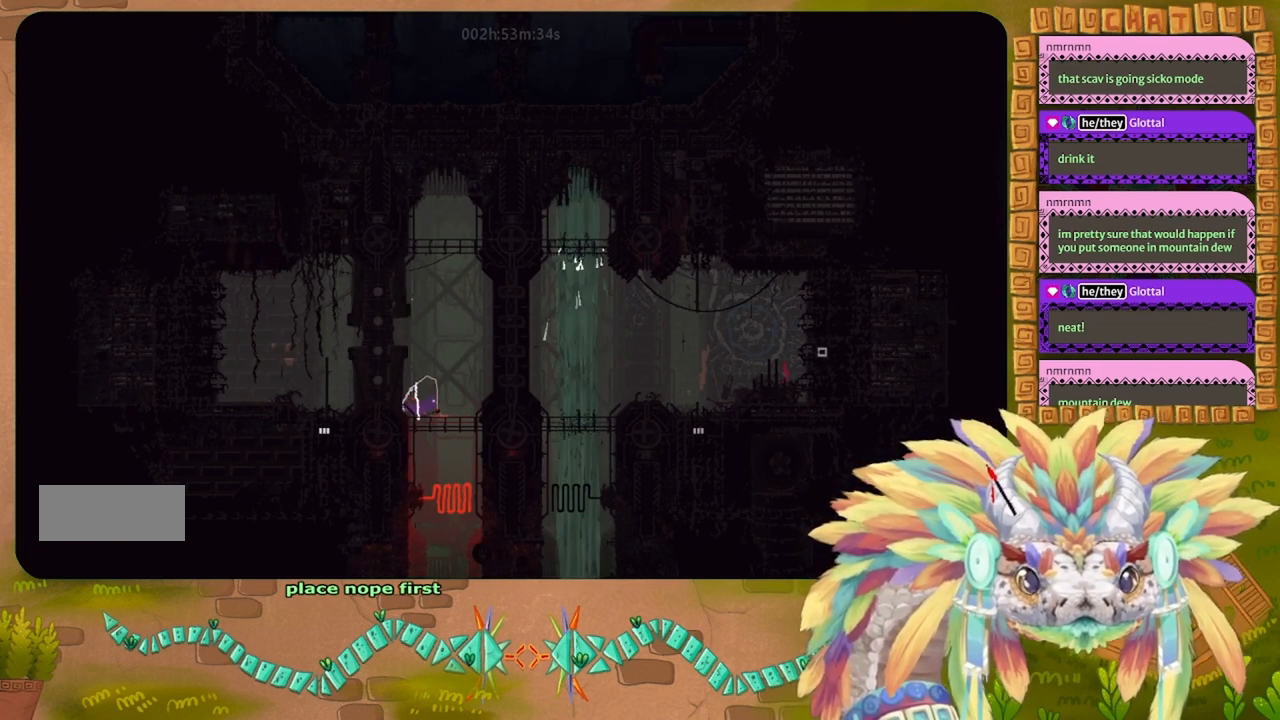
{"keys": ["j", "left"], "events": [[267, "right", "up"], [300, "j", "down"], [333, "left", "down"]]}
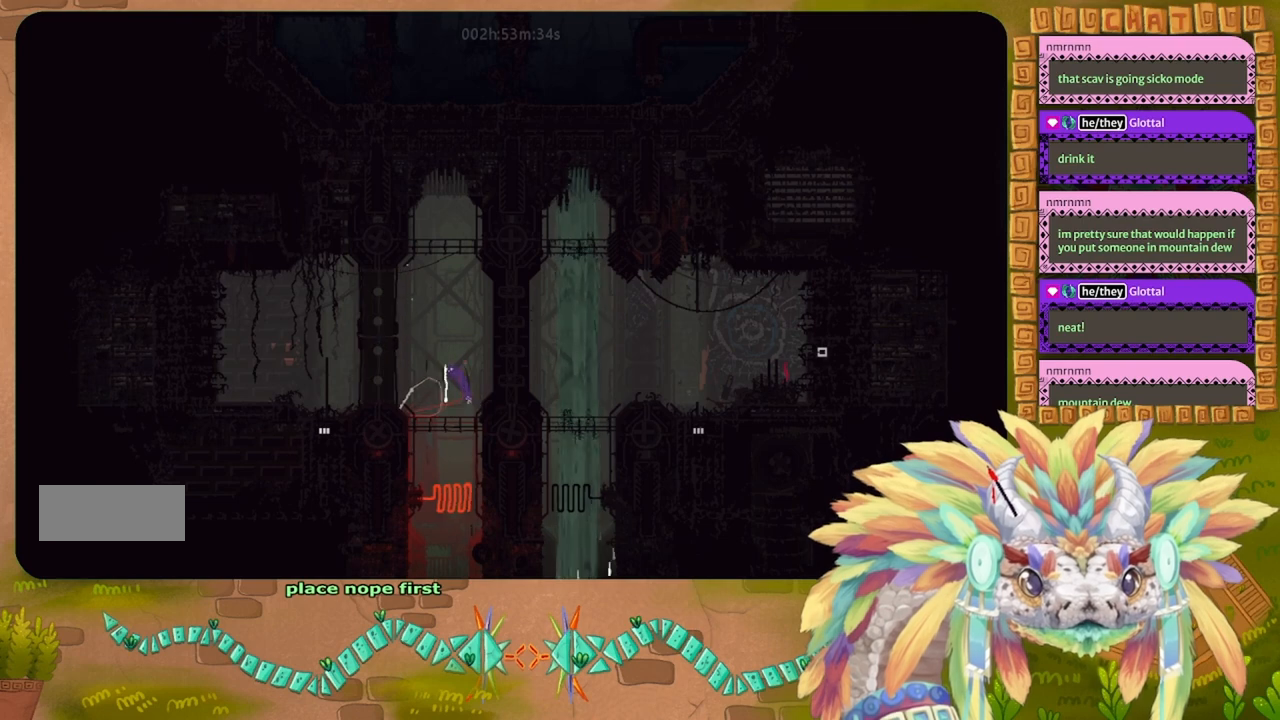
{"keys": [], "events": [[167, "j", "up"], [167, "left", "up"], [167, "right", "down"], [400, "right", "up"]]}
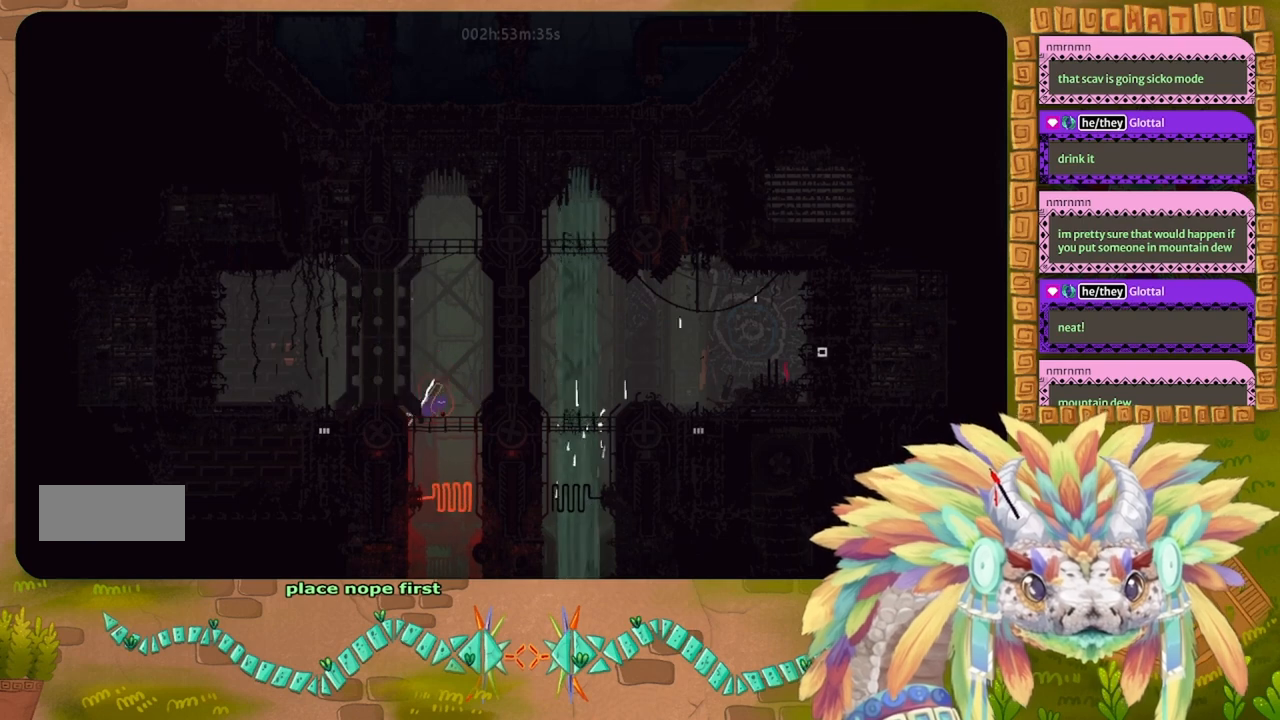
{"keys": ["right"], "events": [[367, "right", "down"]]}